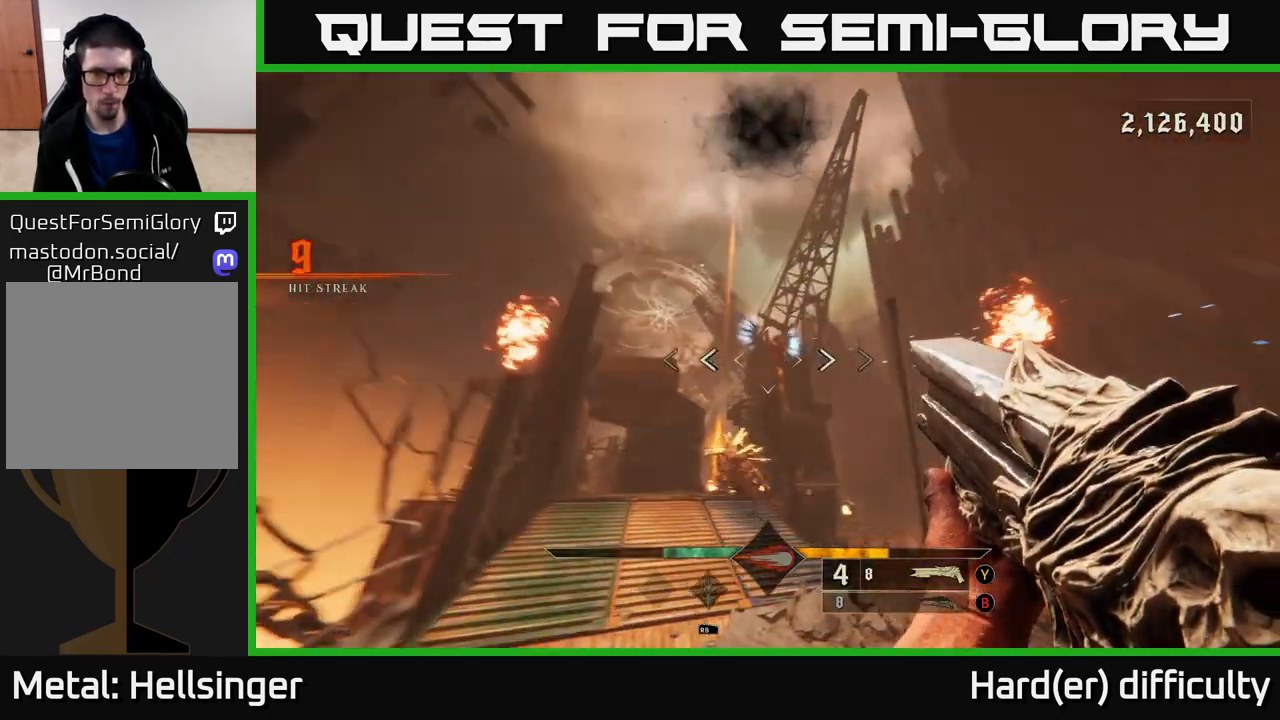
Gameplay with a controller (Xbox layout); each line is a JSON object with the inputs held at the frame after it. "events" lists button and stick changes between this image and that frame as [ms after this image, input, new state], when the widget could be followed in between.
{"buttons": [], "left_stick": "down-right", "right_stick": "down-left", "events": [[17, "right_stick", "center"], [50, "R2", "up"], [67, "left_stick", "down-right"], [483, "right_stick", "down-left"]]}
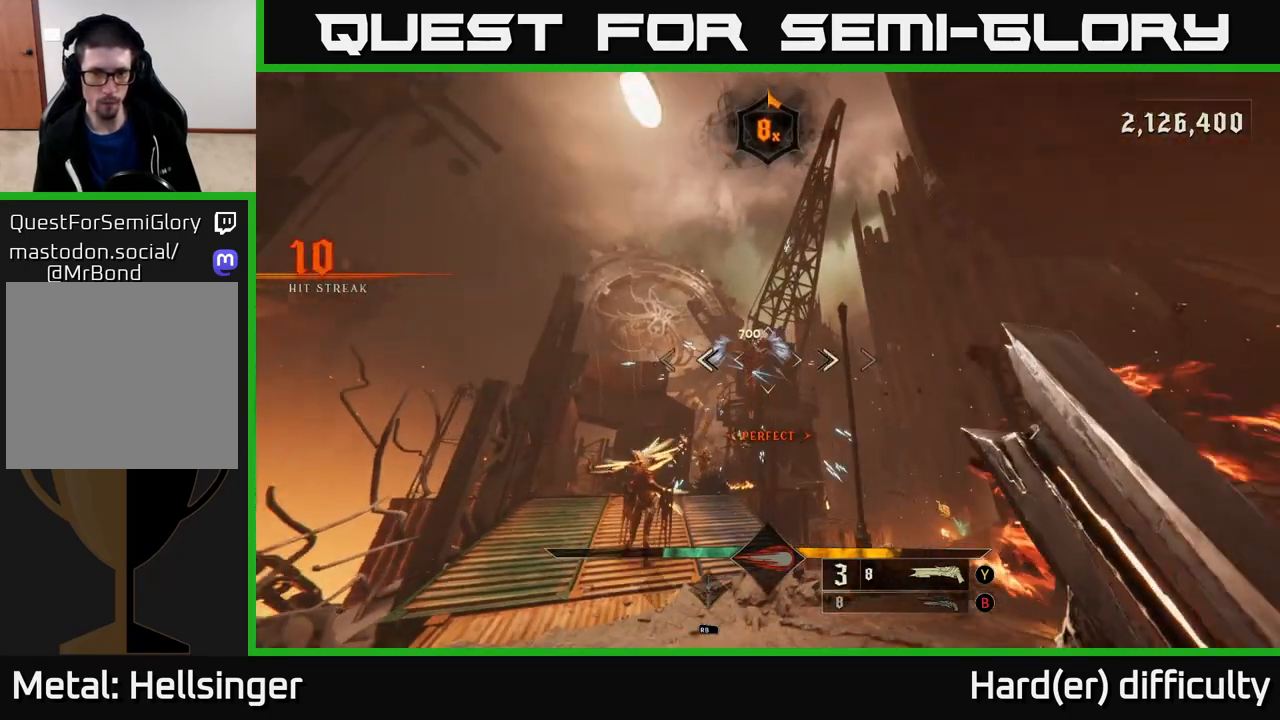
{"buttons": ["R2"], "left_stick": "down-right", "right_stick": "down-right", "events": [[67, "left_stick", "center"], [117, "right_stick", "center"], [233, "right_stick", "down"], [367, "right_stick", "down-left"], [483, "R2", "down"], [483, "left_stick", "down-right"], [483, "right_stick", "down-right"]]}
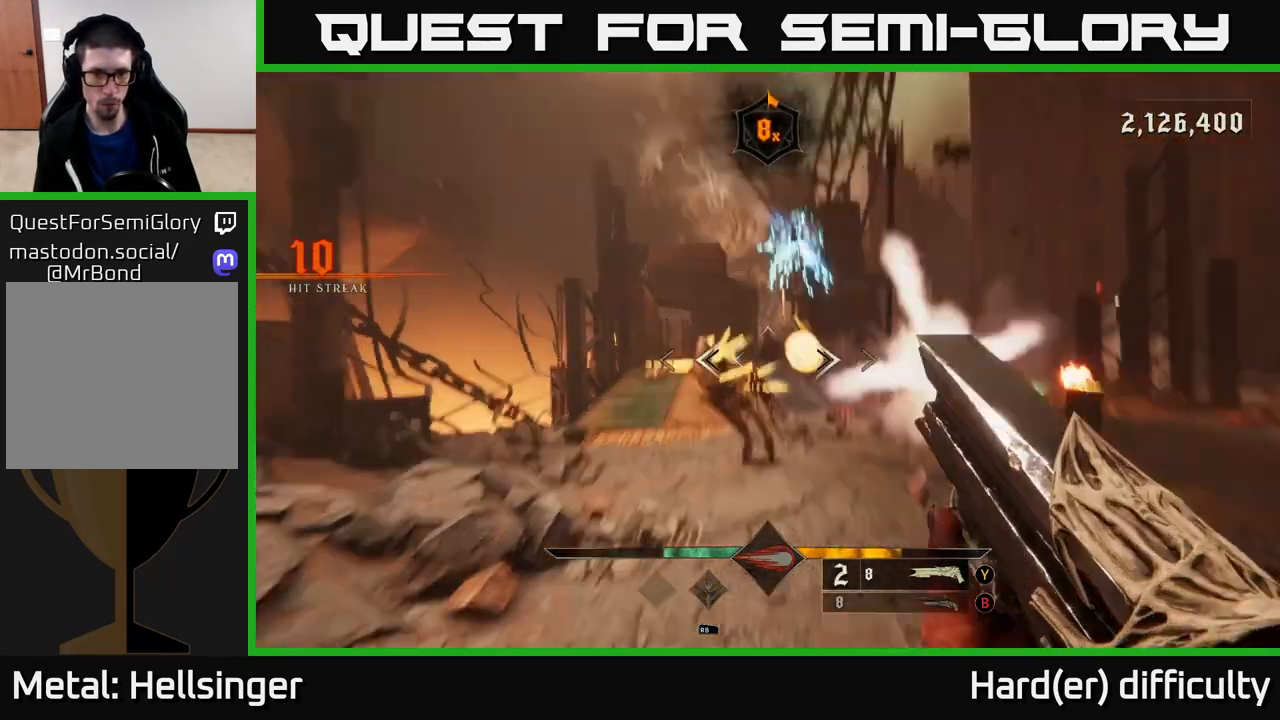
{"buttons": [], "left_stick": "right", "right_stick": "center", "events": [[100, "R2", "up"], [100, "right_stick", "center"], [133, "L2", "down"], [267, "L2", "up"], [450, "left_stick", "right"]]}
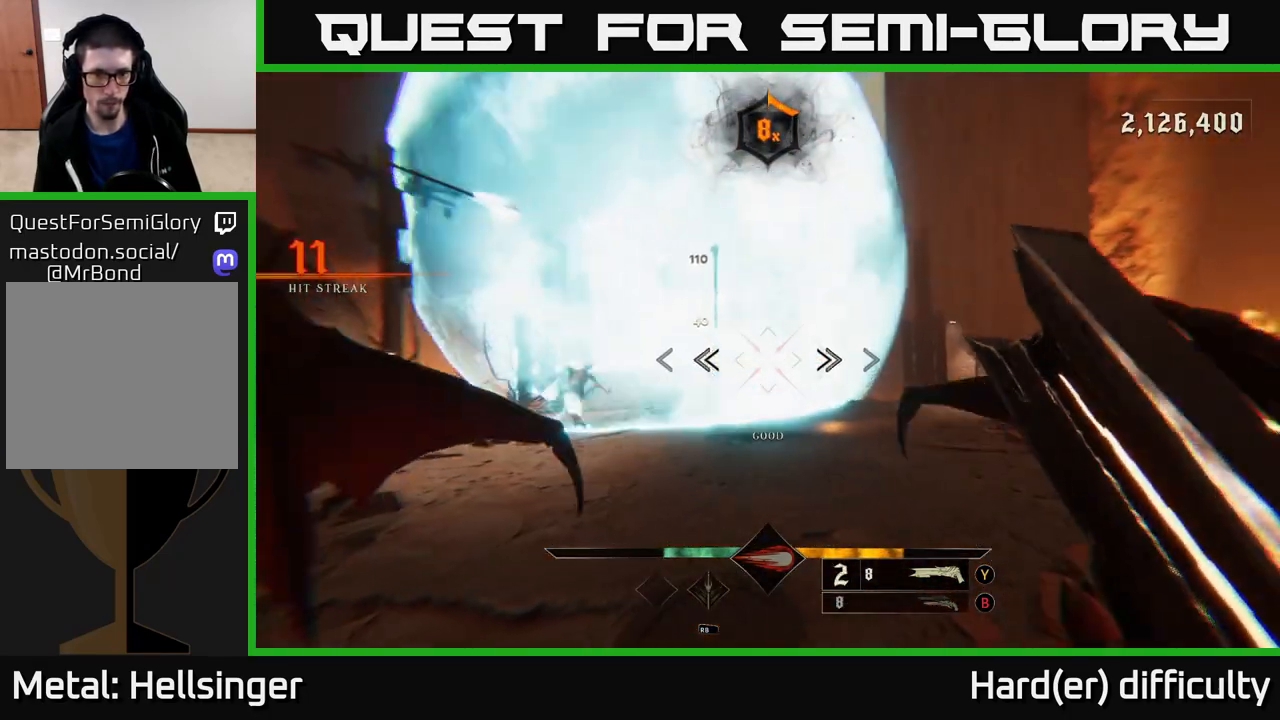
{"buttons": [], "left_stick": "up-right", "right_stick": "center", "events": [[33, "right_stick", "left"], [83, "right_stick", "up-left"], [233, "left_stick", "up-right"], [233, "right_stick", "center"], [267, "A", "down"], [450, "A", "up"]]}
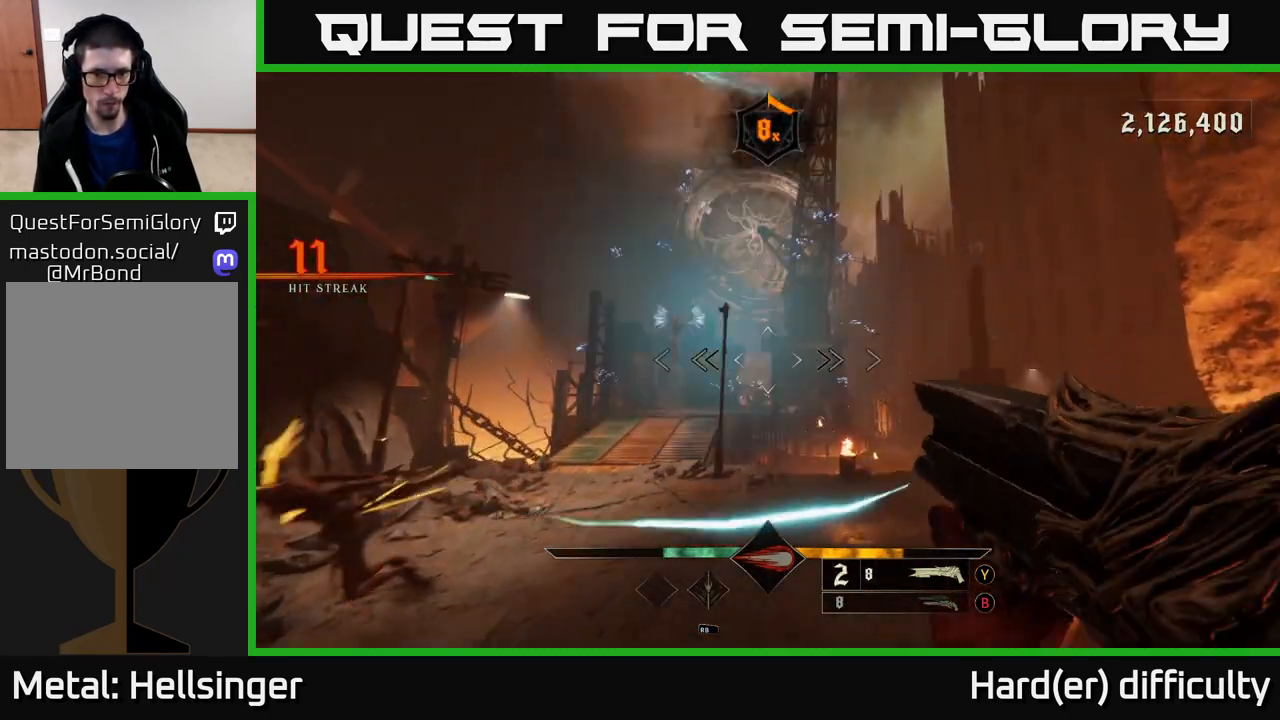
{"buttons": [], "left_stick": "up-right", "right_stick": "left", "events": [[17, "A", "down"], [33, "X", "down"], [133, "X", "up"], [167, "A", "up"], [367, "right_stick", "left"]]}
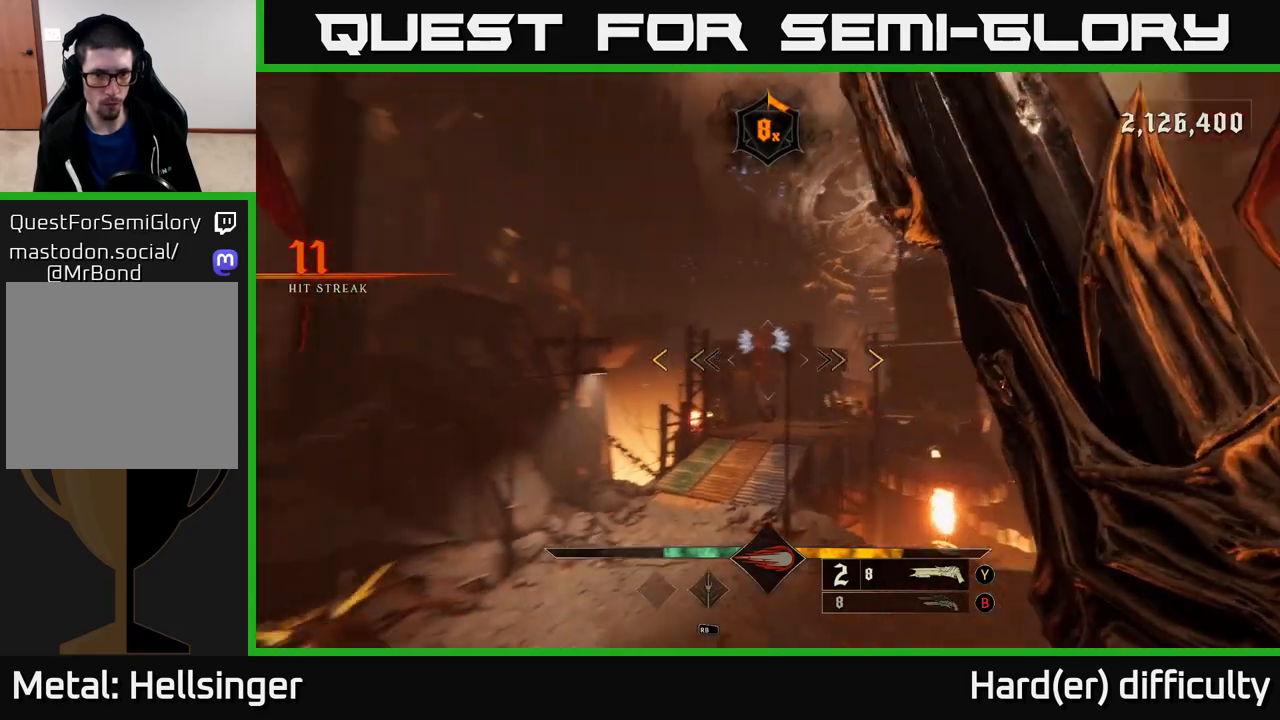
{"buttons": [], "left_stick": "up", "right_stick": "center", "events": [[83, "right_stick", "up"], [150, "left_stick", "up"], [333, "right_stick", "center"]]}
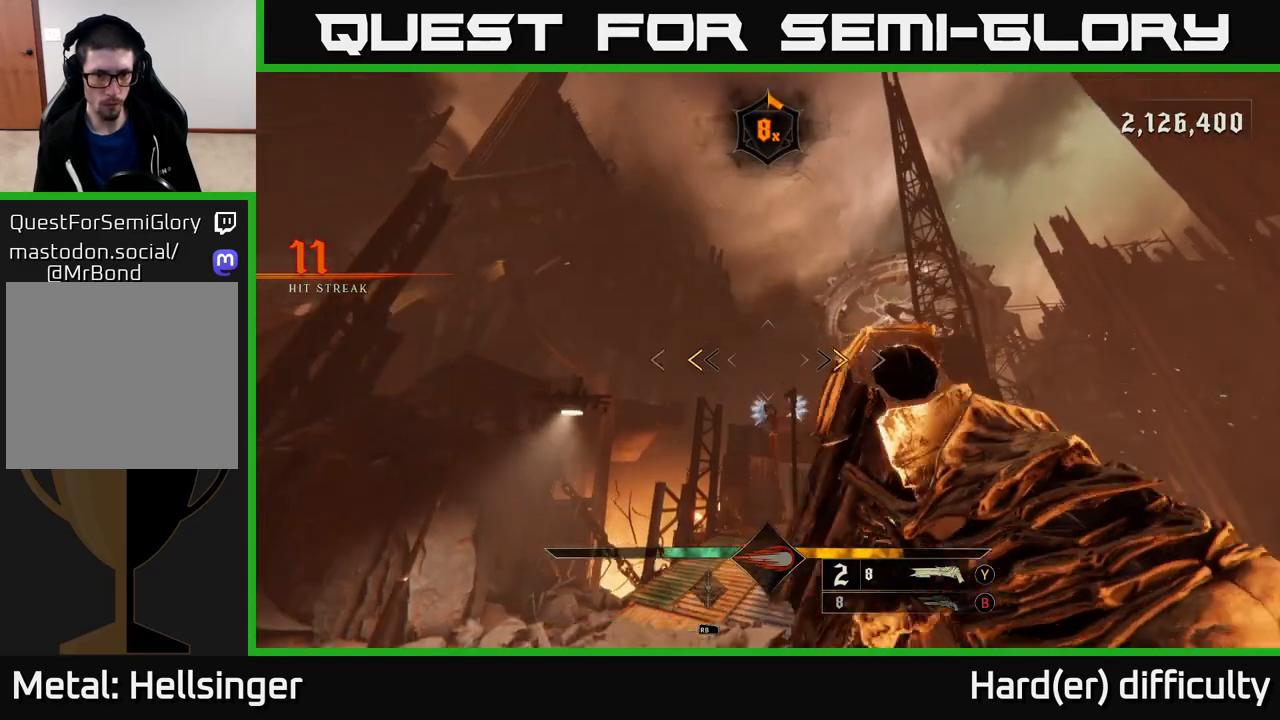
{"buttons": [], "left_stick": "up-left", "right_stick": "center", "events": [[17, "left_stick", "up-left"], [217, "X", "down"], [267, "X", "up"]]}
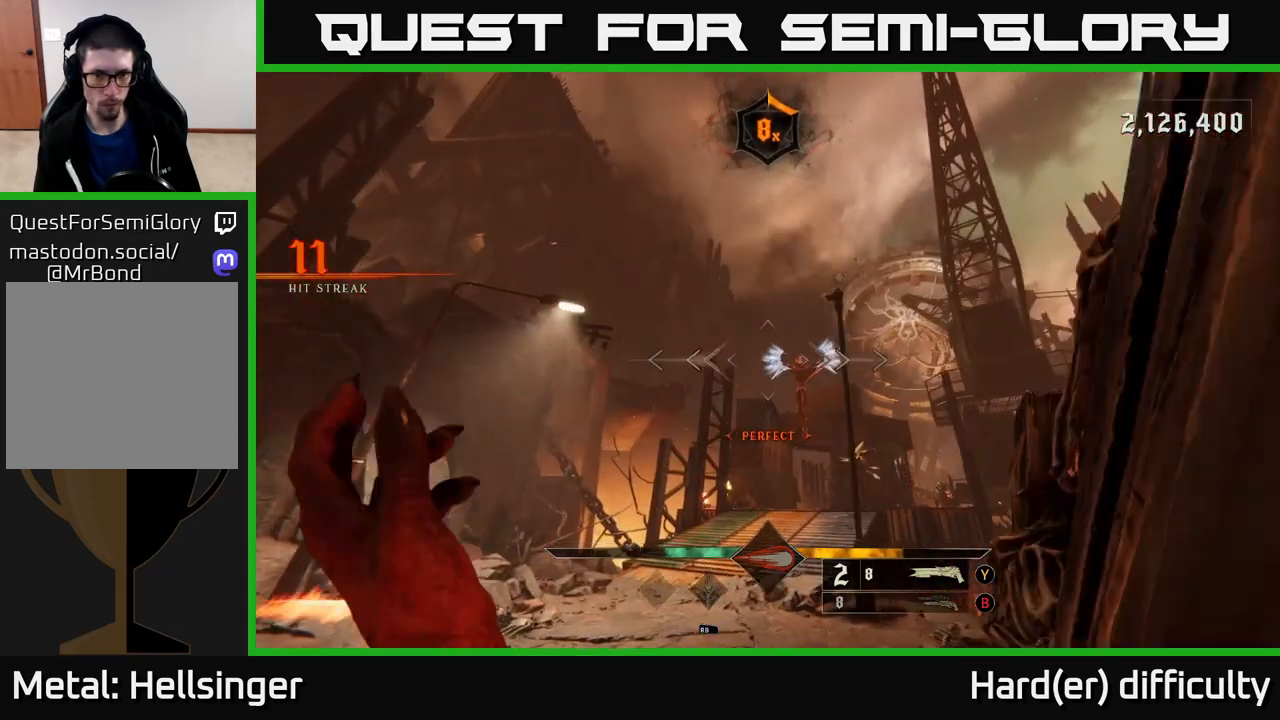
{"buttons": [], "left_stick": "down-left", "right_stick": "center", "events": [[17, "left_stick", "up"], [117, "left_stick", "up-left"], [117, "right_stick", "right"], [233, "R2", "down"], [267, "left_stick", "left"], [267, "right_stick", "center"], [317, "L2", "down"], [317, "R2", "up"], [433, "L2", "up"], [433, "left_stick", "down-left"]]}
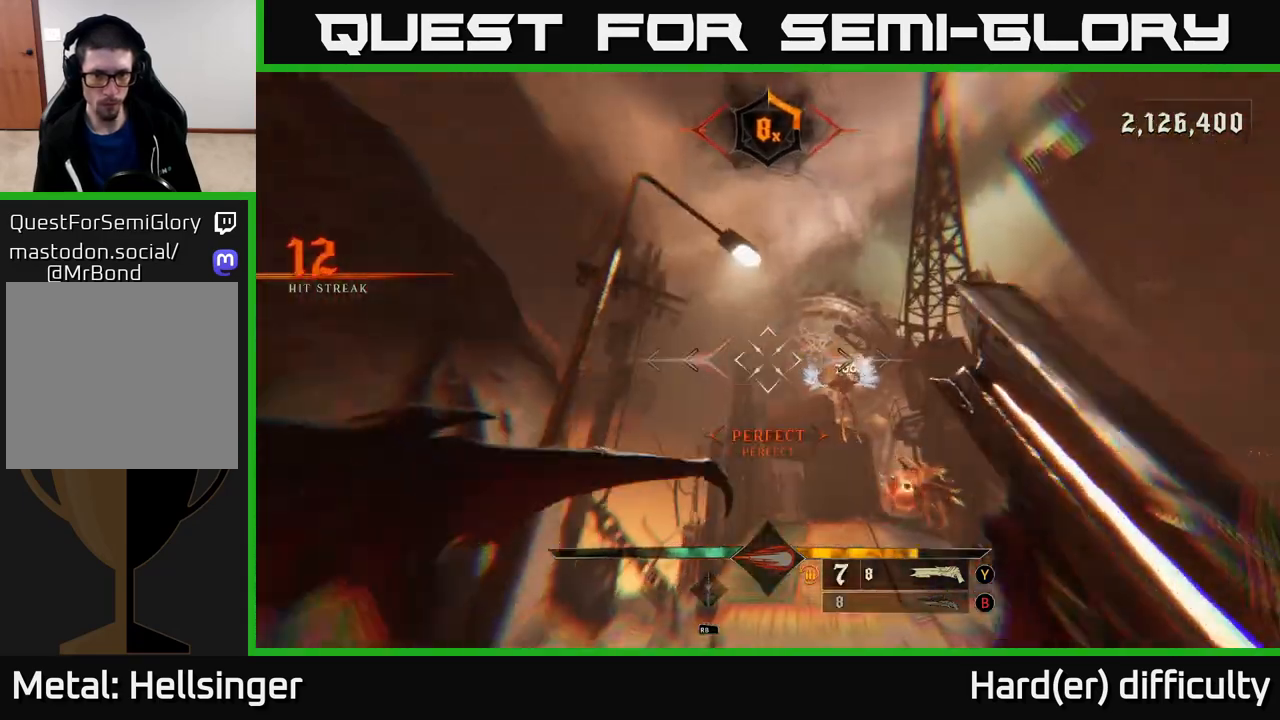
{"buttons": [], "left_stick": "down", "right_stick": "center", "events": [[50, "right_stick", "down-right"], [167, "right_stick", "center"], [200, "left_stick", "down"], [400, "A", "down"], [450, "A", "up"]]}
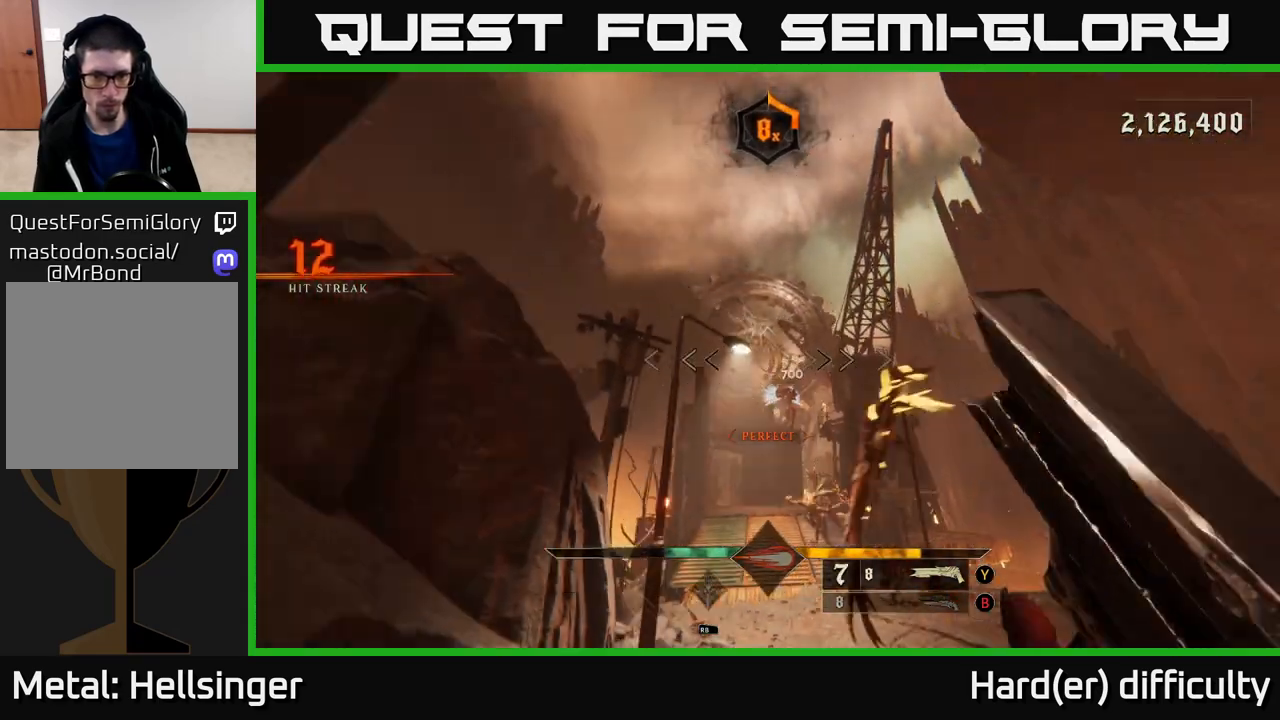
{"buttons": [], "left_stick": "right", "right_stick": "center", "events": [[33, "left_stick", "down-right"], [117, "right_stick", "down"], [267, "R2", "down"], [300, "right_stick", "center"], [333, "L2", "down"], [350, "R2", "up"], [433, "left_stick", "right"], [467, "L2", "up"]]}
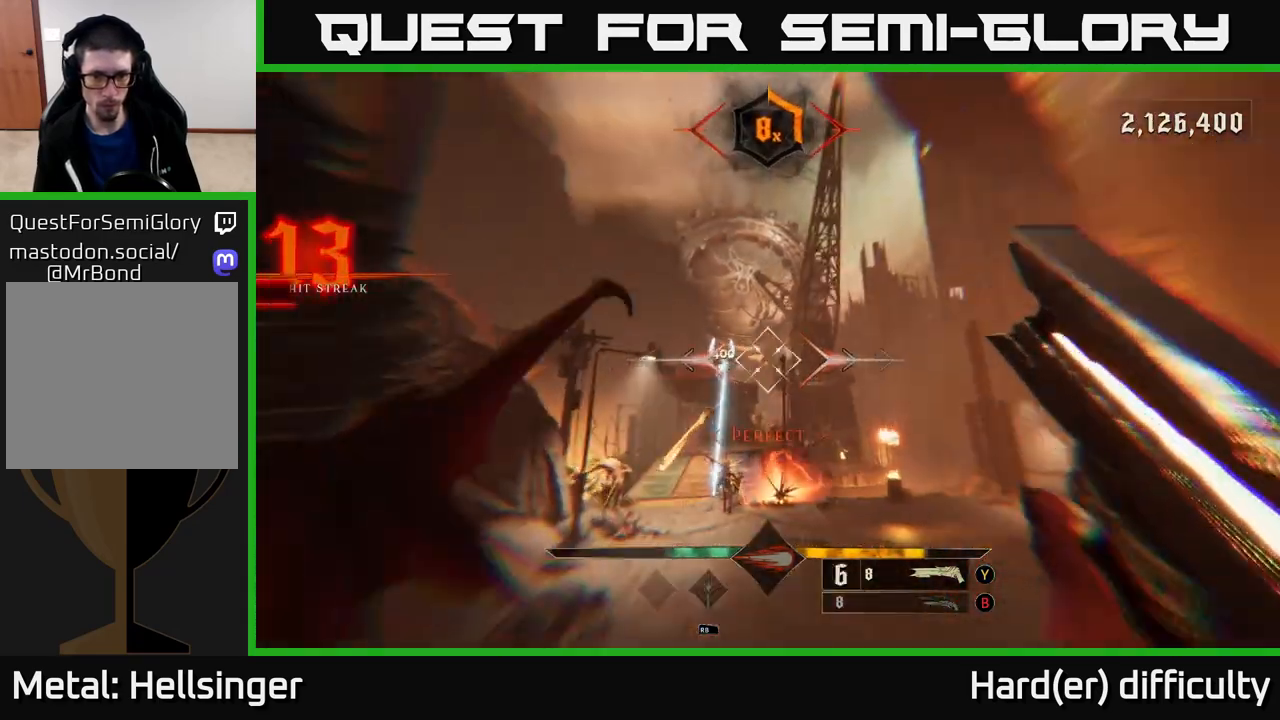
{"buttons": ["L2"], "left_stick": "up-right", "right_stick": "center", "events": [[117, "right_stick", "left"], [217, "left_stick", "up-right"], [233, "right_stick", "center"], [383, "A", "down"], [467, "L2", "down"], [500, "A", "up"]]}
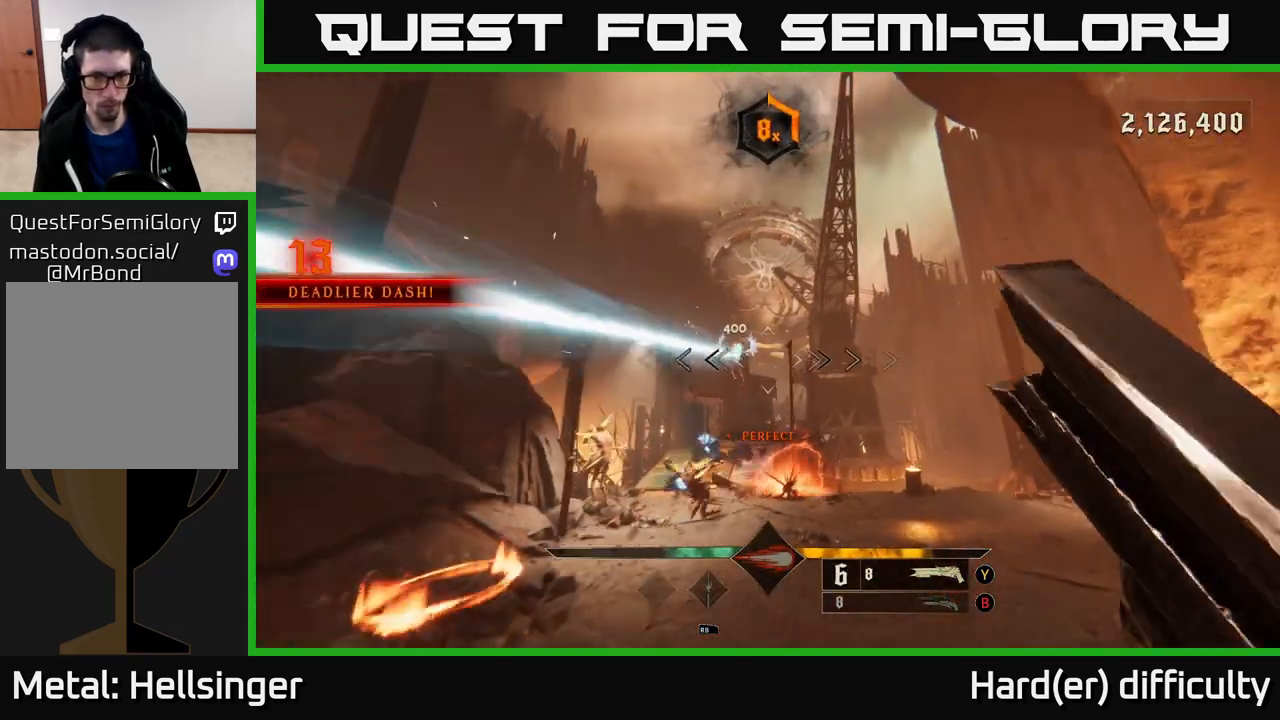
{"buttons": [], "left_stick": "right", "right_stick": "center", "events": [[100, "L2", "up"], [150, "right_stick", "down-left"], [283, "right_stick", "center"], [383, "R2", "down"], [483, "R2", "up"], [483, "left_stick", "right"]]}
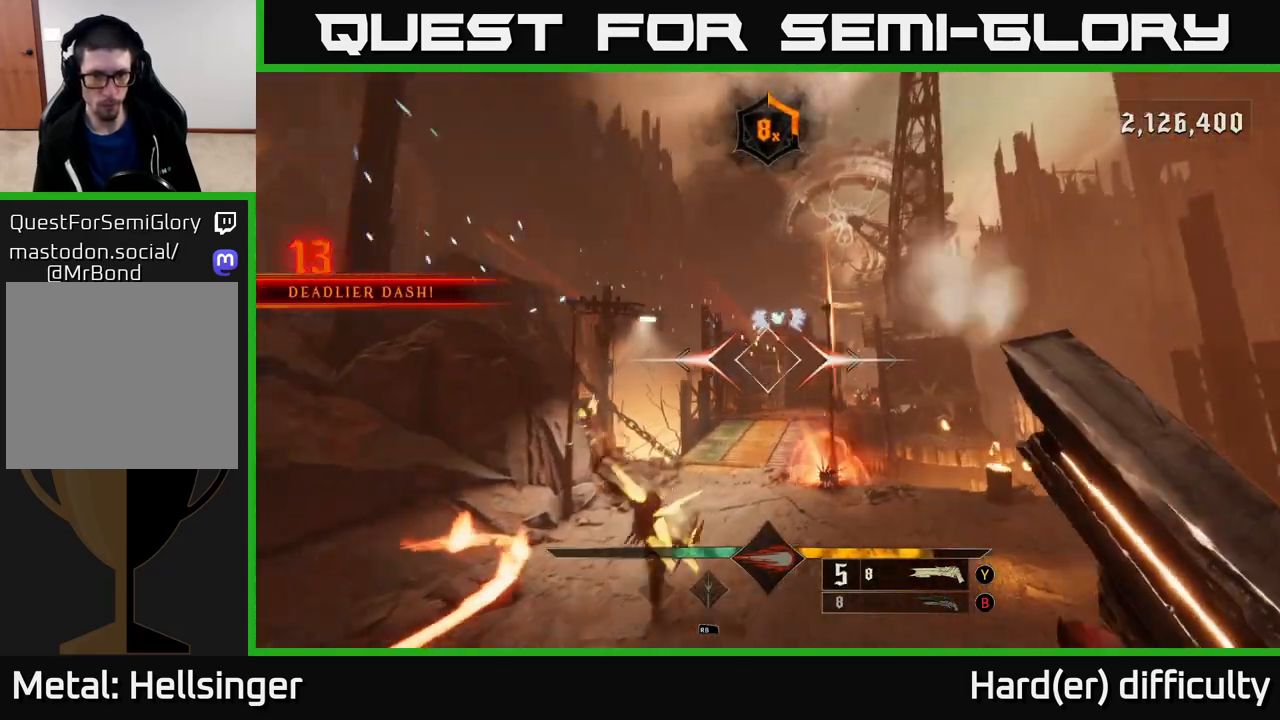
{"buttons": [], "left_stick": "down-right", "right_stick": "left", "events": [[150, "right_stick", "down-left"], [250, "left_stick", "down-right"], [367, "right_stick", "left"]]}
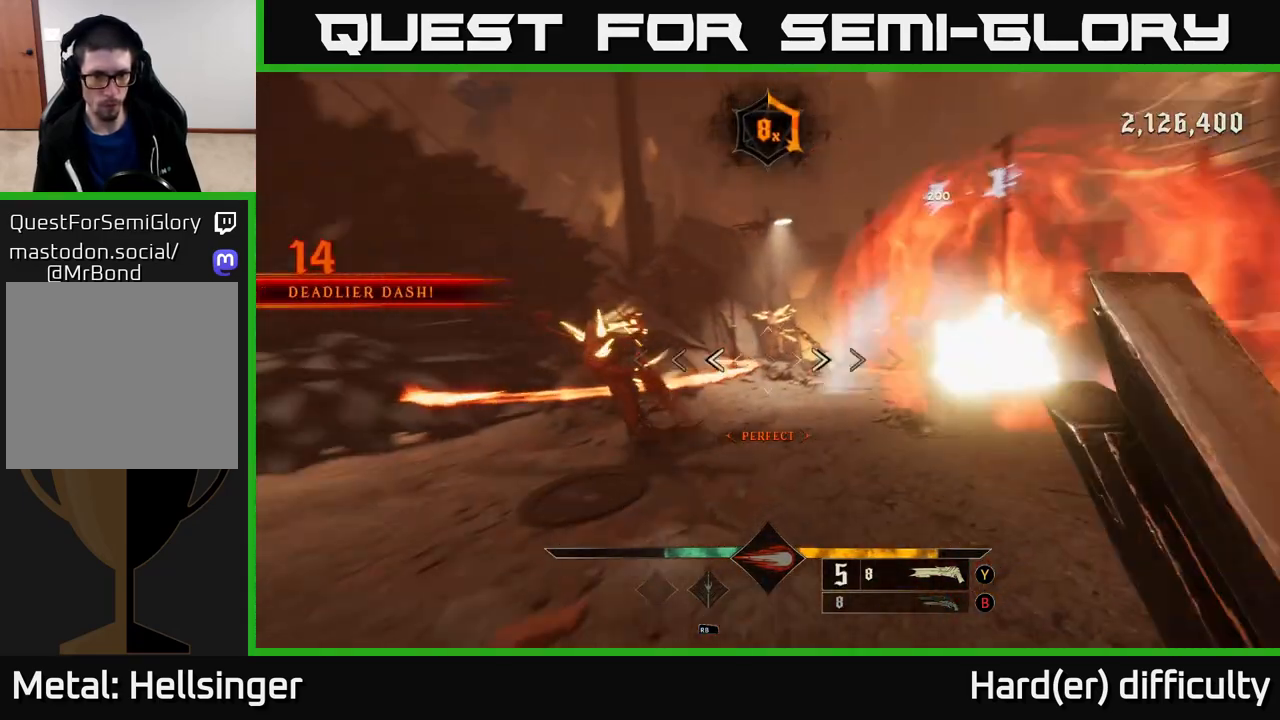
{"buttons": [], "left_stick": "down-right", "right_stick": "center", "events": [[100, "right_stick", "center"], [283, "left_stick", "down"], [283, "right_stick", "left"], [400, "left_stick", "down-right"], [417, "R2", "down"], [483, "R2", "up"], [483, "right_stick", "center"]]}
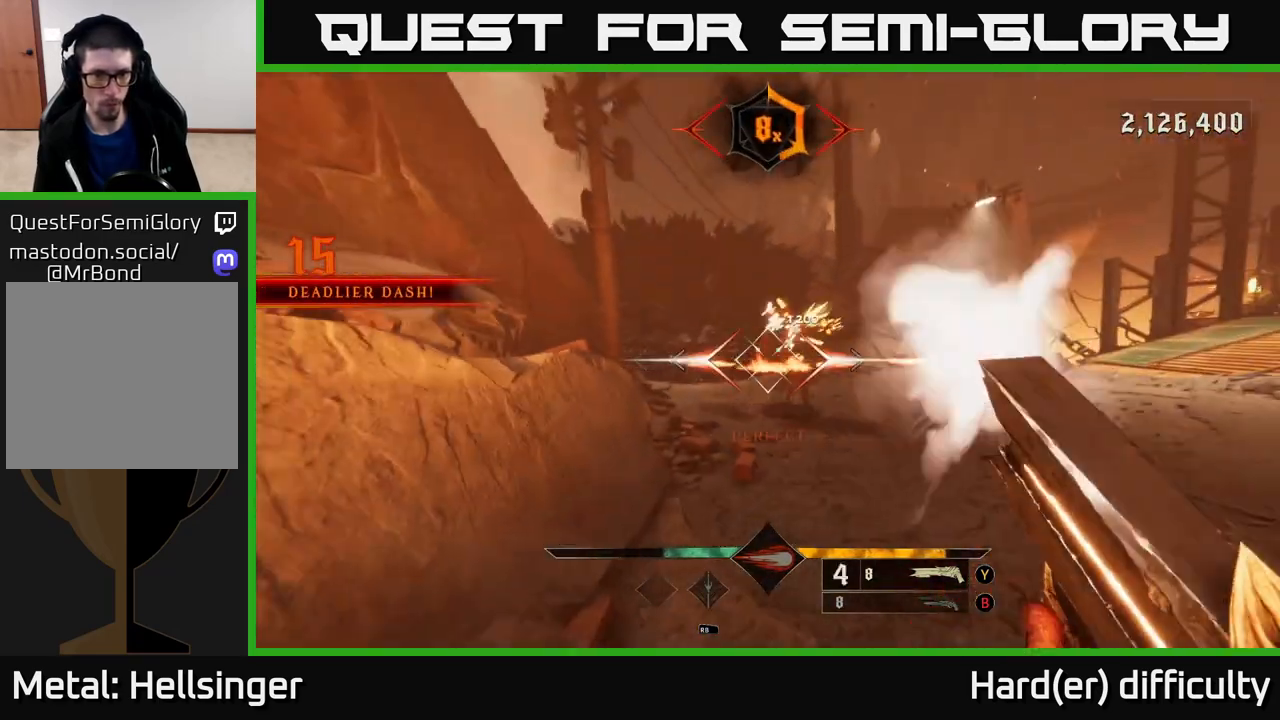
{"buttons": [], "left_stick": "center", "right_stick": "center", "events": [[33, "L2", "down"], [83, "L2", "up"], [500, "left_stick", "center"]]}
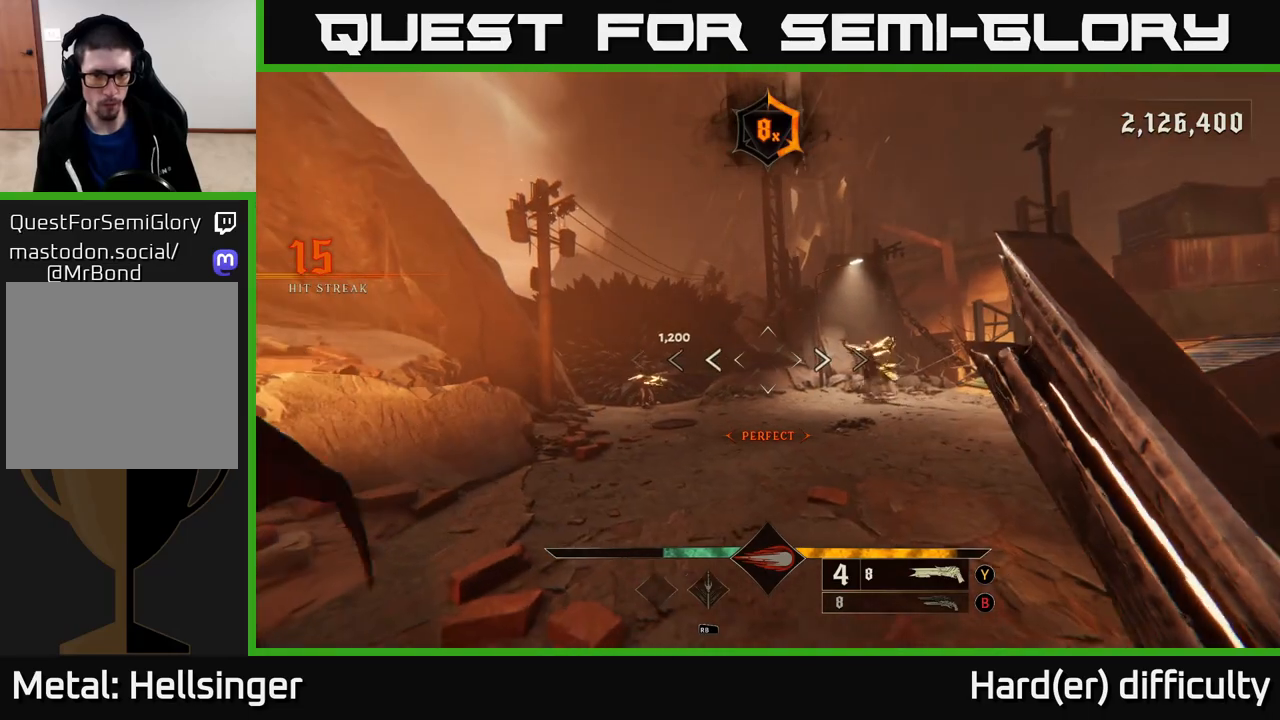
{"buttons": ["R2"], "left_stick": "down", "right_stick": "down-right", "events": [[67, "A", "down"], [150, "A", "up"], [167, "left_stick", "down-right"], [350, "left_stick", "center"], [350, "right_stick", "down-right"], [450, "R2", "down"], [467, "left_stick", "down"]]}
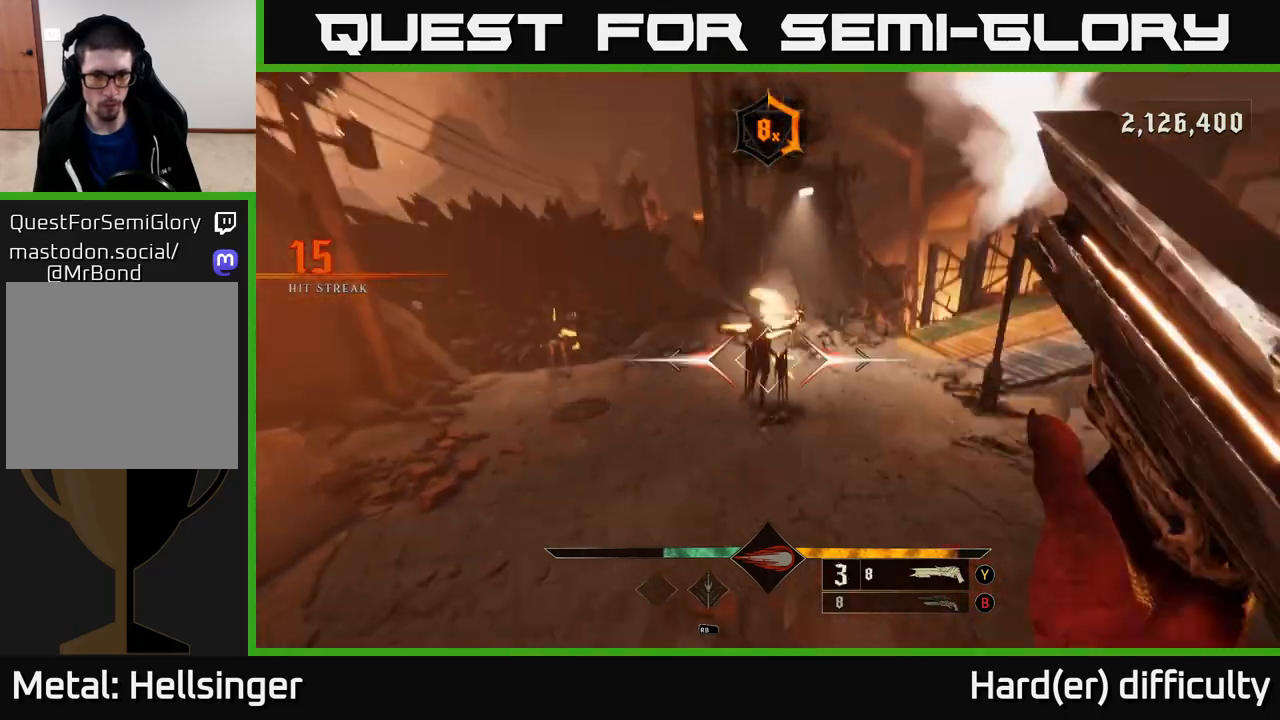
{"buttons": [], "left_stick": "down-left", "right_stick": "up-right", "events": [[17, "right_stick", "center"], [50, "R2", "up"], [200, "left_stick", "right"], [250, "left_stick", "up"], [267, "right_stick", "up"], [367, "right_stick", "up-right"], [383, "left_stick", "right"], [450, "left_stick", "down-left"]]}
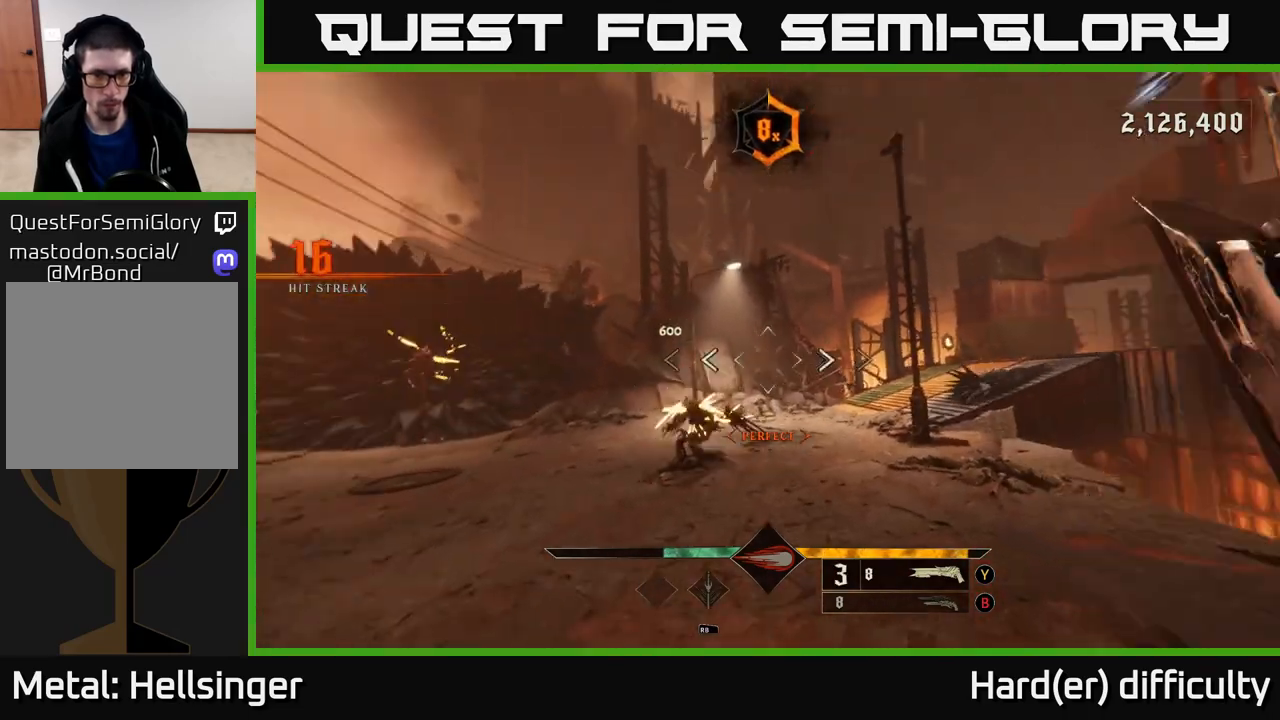
{"buttons": [], "left_stick": "down", "right_stick": "center", "events": [[33, "left_stick", "down-right"], [33, "right_stick", "center"], [100, "right_stick", "left"], [267, "right_stick", "center"], [400, "X", "down"], [450, "left_stick", "down"], [467, "X", "up"]]}
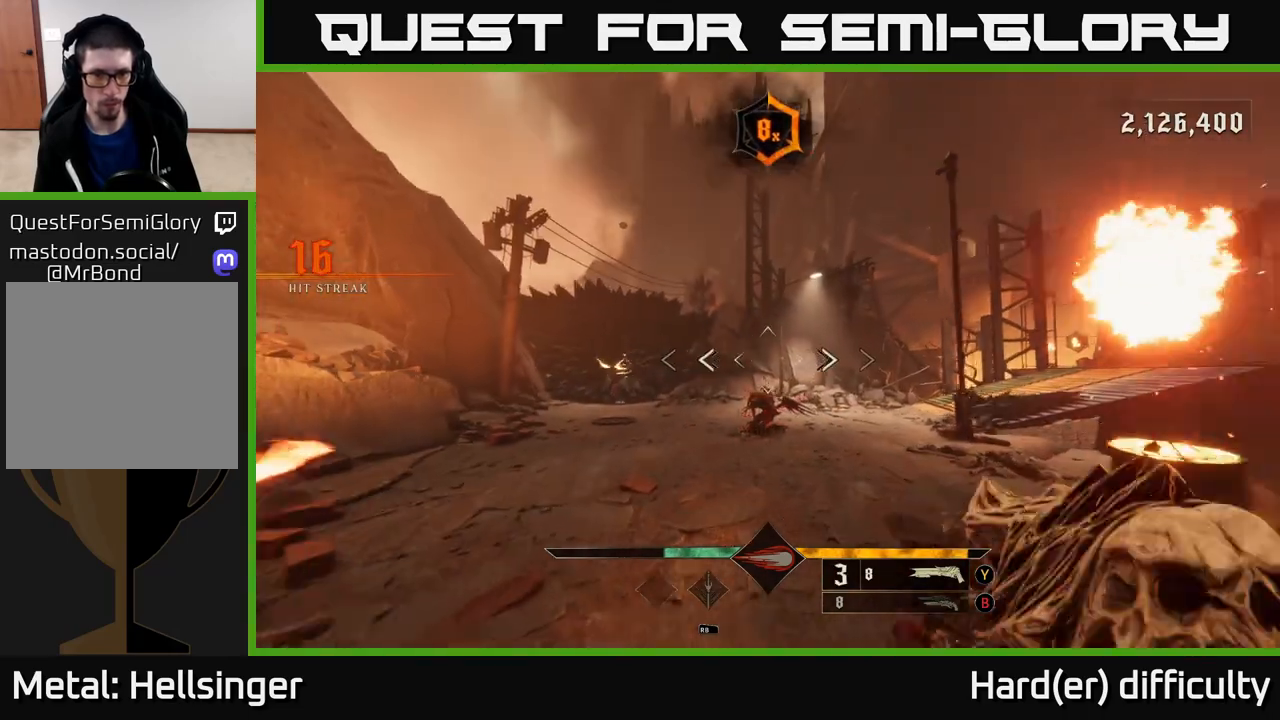
{"buttons": ["A"], "left_stick": "down", "right_stick": "center", "events": [[417, "A", "down"]]}
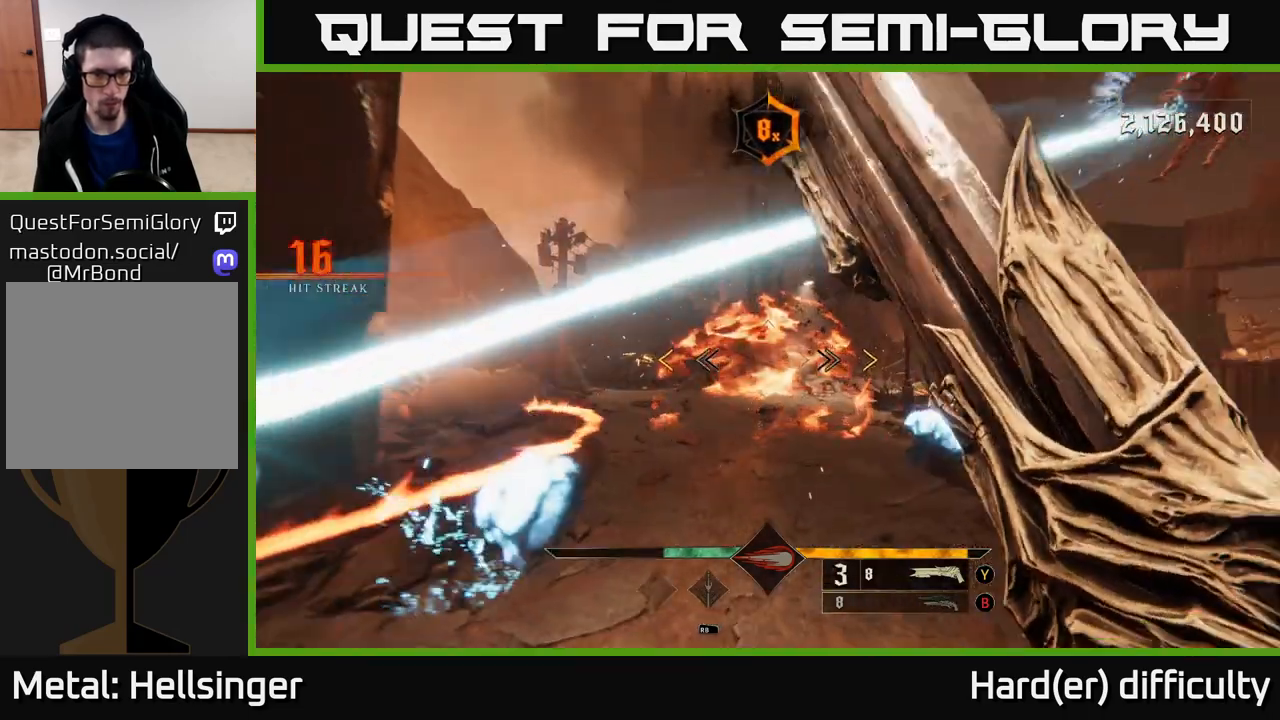
{"buttons": [], "left_stick": "center", "right_stick": "center", "events": [[100, "A", "up"], [200, "left_stick", "center"], [233, "A", "down"], [283, "left_stick", "down-right"], [400, "A", "up"], [450, "left_stick", "center"]]}
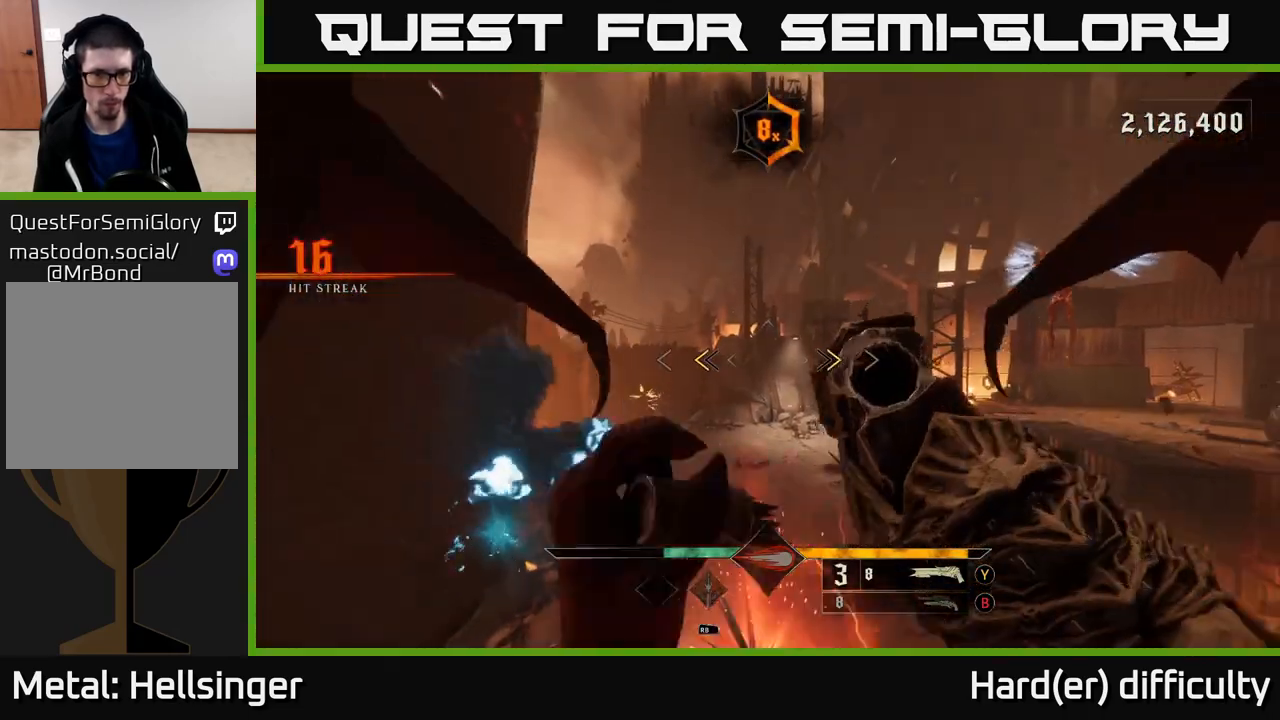
{"buttons": [], "left_stick": "up-left", "right_stick": "right", "events": [[50, "left_stick", "up"], [117, "X", "down"], [183, "X", "up"], [317, "right_stick", "right"], [333, "left_stick", "up-left"]]}
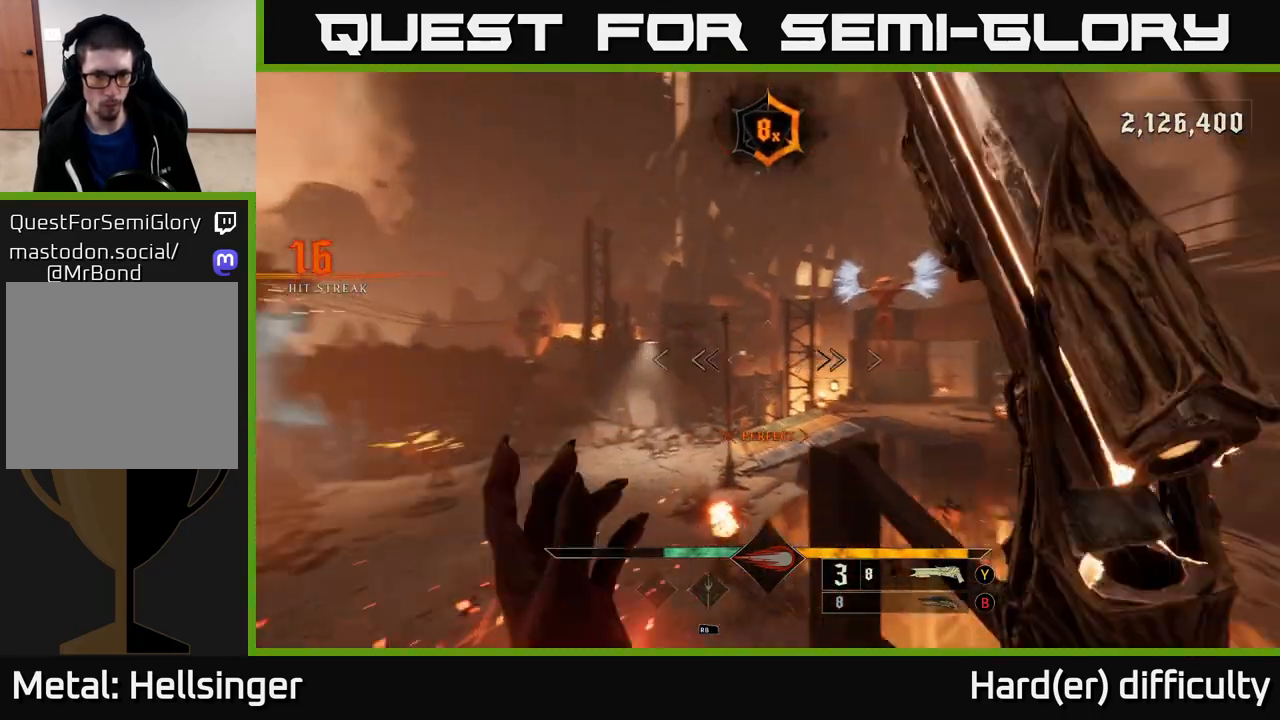
{"buttons": [], "left_stick": "up-left", "right_stick": "up-right", "events": [[17, "L2", "down"], [50, "right_stick", "up"], [217, "right_stick", "right"], [267, "L2", "up"], [433, "right_stick", "up-right"]]}
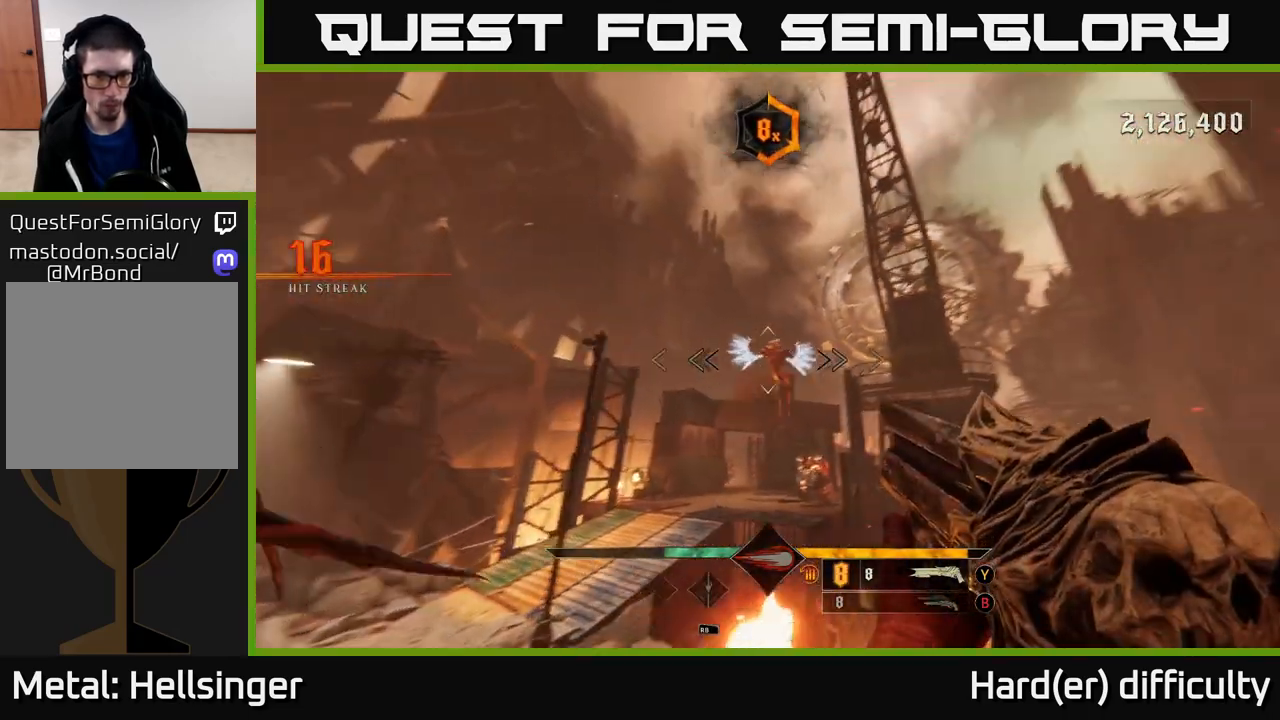
{"buttons": [], "left_stick": "left", "right_stick": "center", "events": [[83, "R2", "down"], [117, "L2", "down"], [117, "right_stick", "center"], [133, "R2", "up"], [217, "left_stick", "left"], [300, "L2", "up"]]}
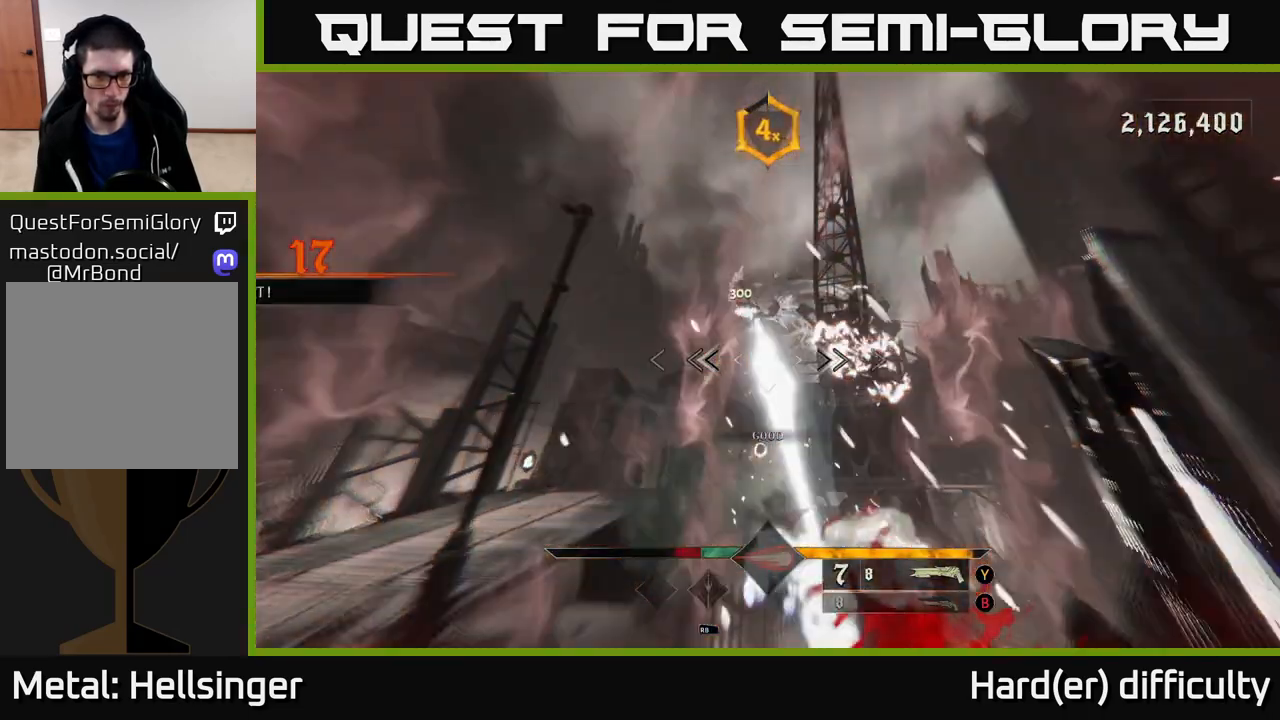
{"buttons": [], "left_stick": "left", "right_stick": "center", "events": [[50, "A", "down"], [167, "A", "up"], [300, "right_stick", "right"], [467, "right_stick", "center"]]}
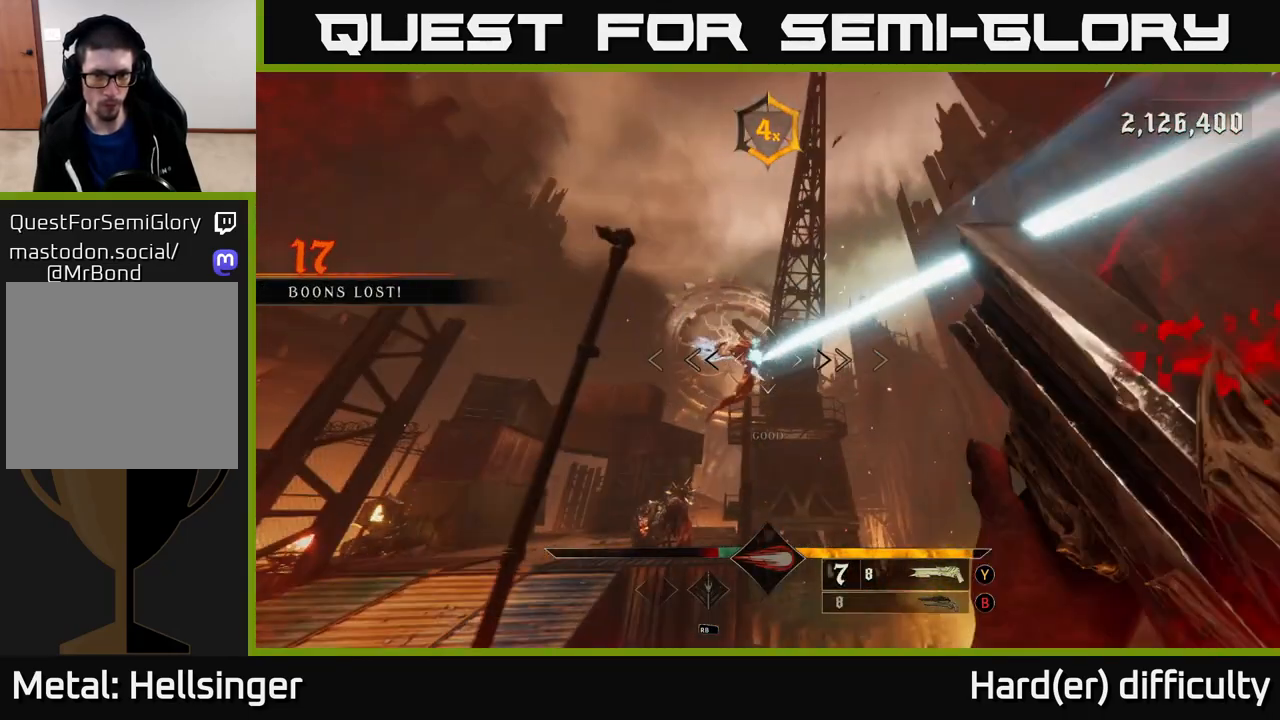
{"buttons": [], "left_stick": "left", "right_stick": "center", "events": [[133, "right_stick", "up-right"], [217, "R2", "down"], [267, "right_stick", "center"], [283, "R2", "up"]]}
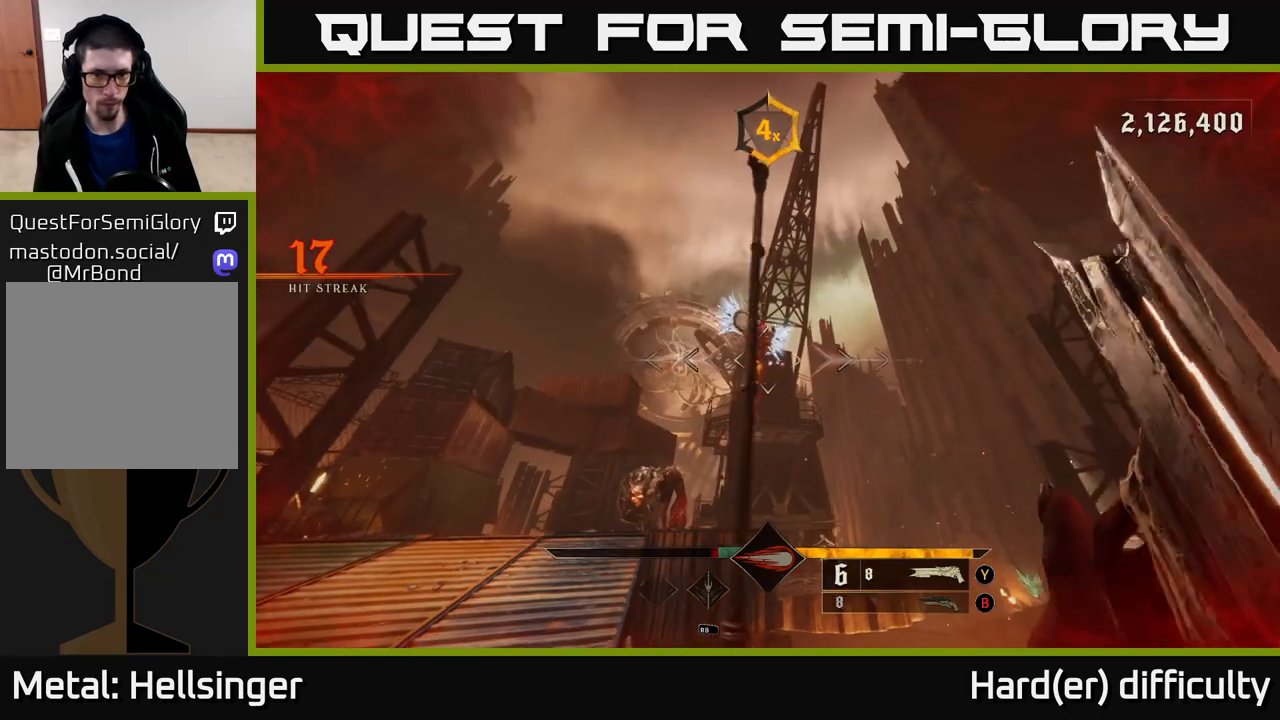
{"buttons": [], "left_stick": "up-left", "right_stick": "center", "events": [[83, "right_stick", "right"], [233, "right_stick", "center"], [317, "right_stick", "down"], [433, "left_stick", "up-left"], [467, "right_stick", "center"]]}
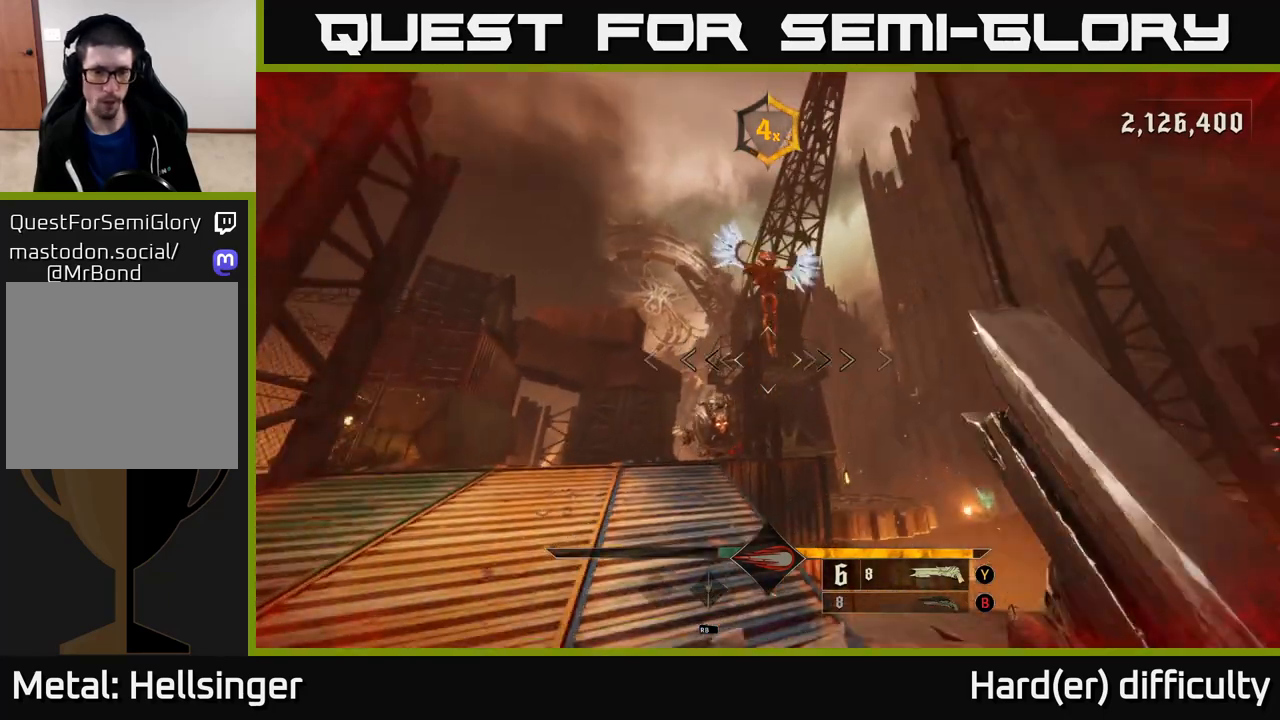
{"buttons": [], "left_stick": "down-right", "right_stick": "center", "events": [[117, "left_stick", "up"], [117, "right_stick", "down"], [250, "left_stick", "right"], [267, "right_stick", "up"], [300, "R2", "down"], [317, "L2", "down"], [317, "left_stick", "down"], [367, "R2", "up"], [383, "right_stick", "center"], [400, "left_stick", "down-right"], [467, "L2", "up"]]}
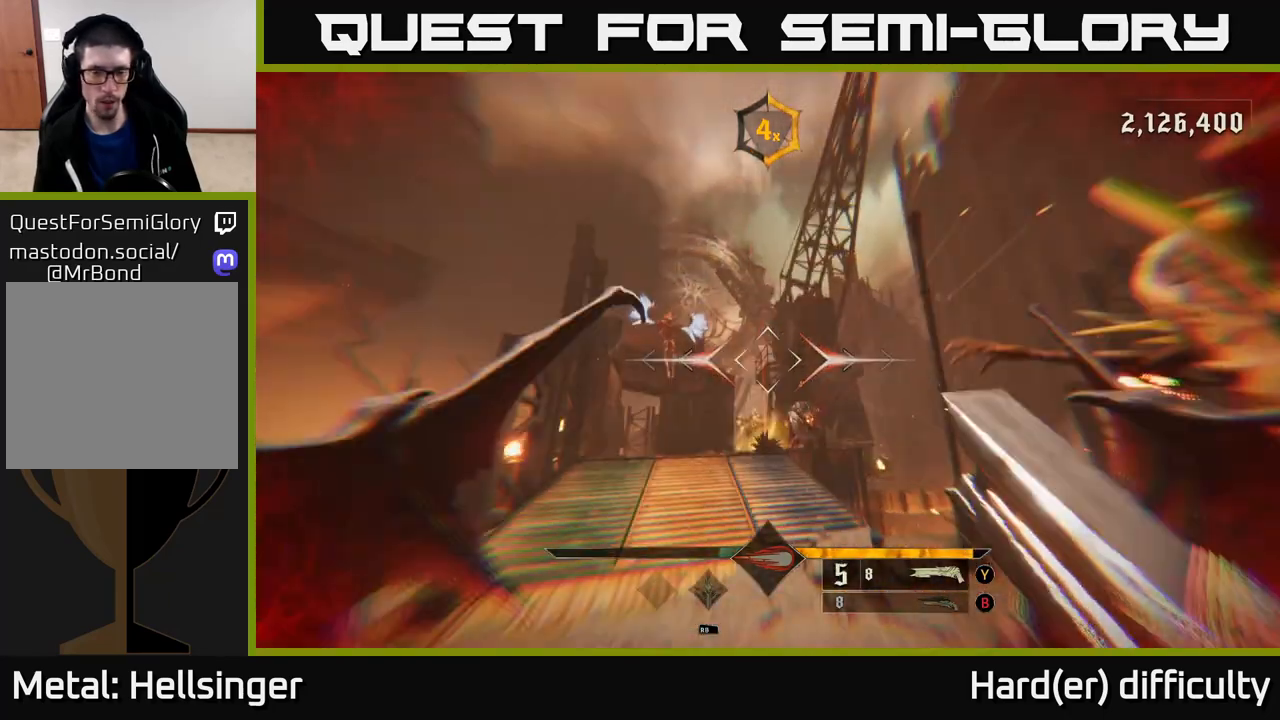
{"buttons": ["X"], "left_stick": "up-right", "right_stick": "center", "events": [[67, "right_stick", "right"], [83, "left_stick", "right"], [117, "right_stick", "down-right"], [183, "left_stick", "up-right"], [450, "right_stick", "center"], [467, "X", "down"]]}
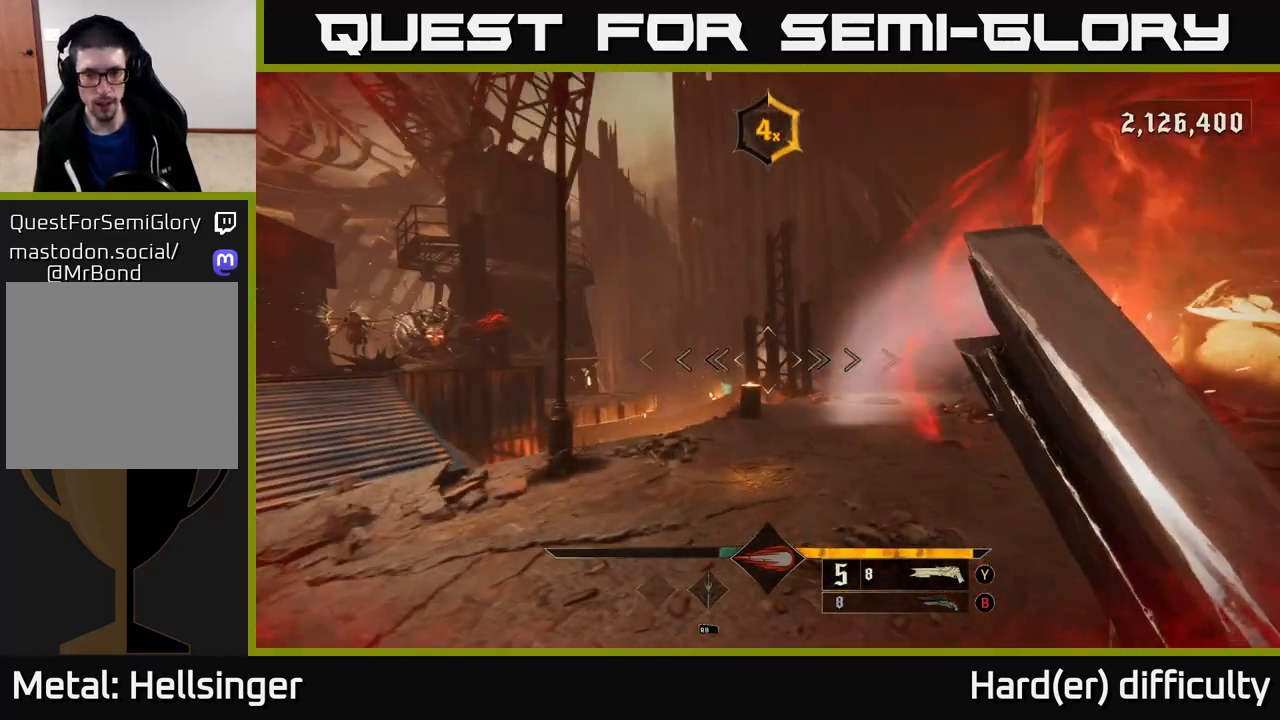
{"buttons": ["A"], "left_stick": "up-right", "right_stick": "center", "events": [[50, "X", "up"], [217, "right_stick", "down"], [350, "right_stick", "center"], [433, "A", "down"]]}
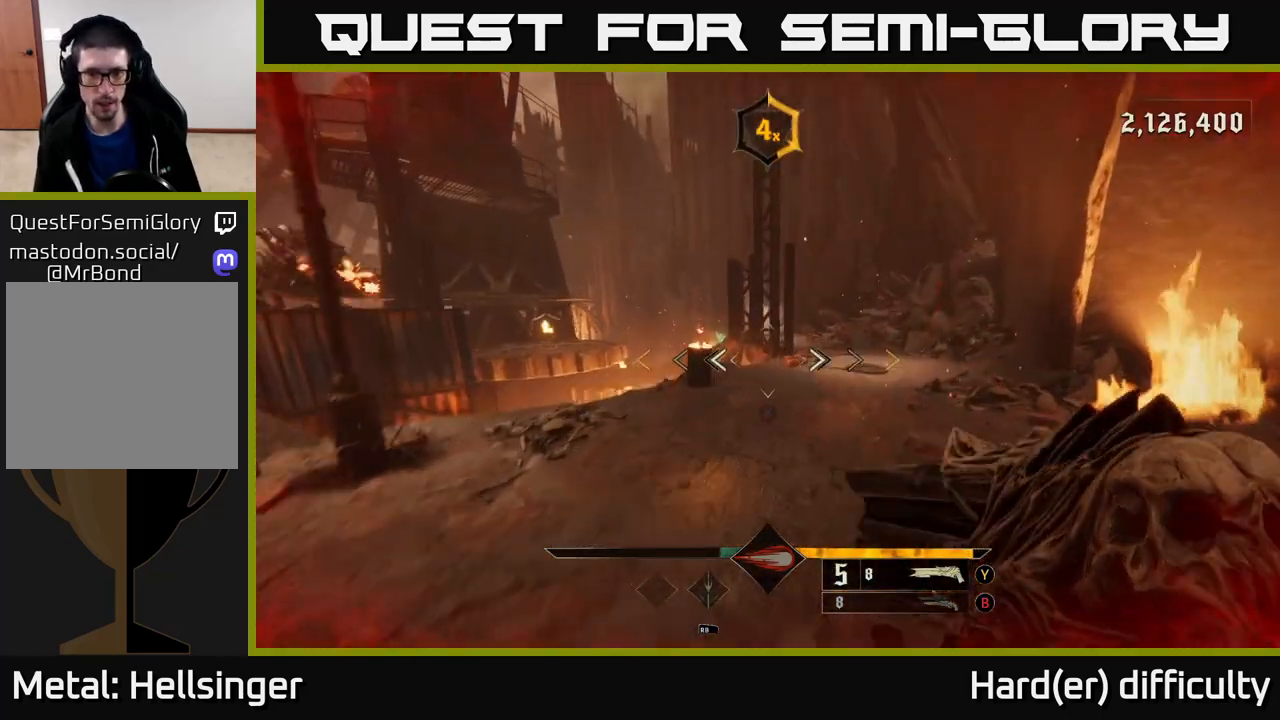
{"buttons": [], "left_stick": "up", "right_stick": "center", "events": [[50, "A", "up"], [133, "A", "down"], [267, "A", "up"], [333, "left_stick", "up"]]}